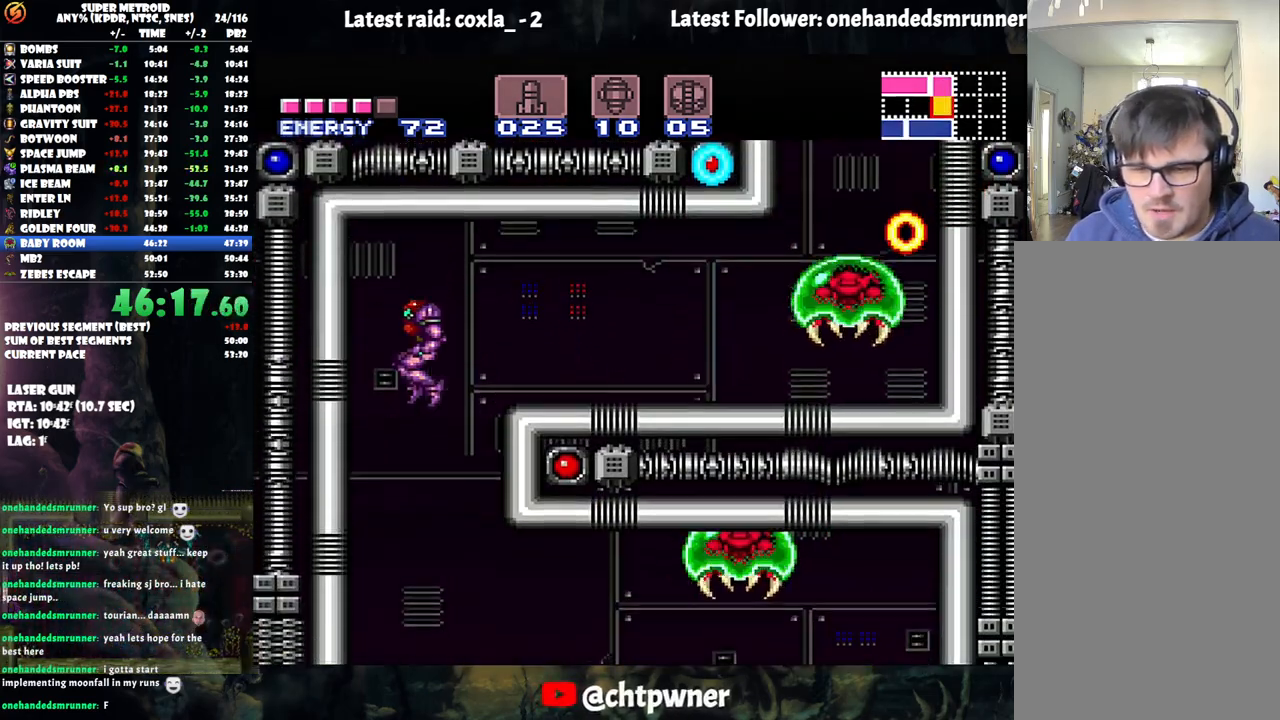
Gameplay with a controller (Nintendo layout); each line is a JSON object with the inputs held at the frame after it. "events" lists button and stick changes between this image and that frame as [ms after this image, input, new state], when the widget could be followed in between. Not read: L3 R3.
{"buttons": [], "events": [[50, "DPAD_LEFT", "up"], [167, "DPAD_DOWN", "down"], [283, "DPAD_DOWN", "up"], [417, "A", "up"]]}
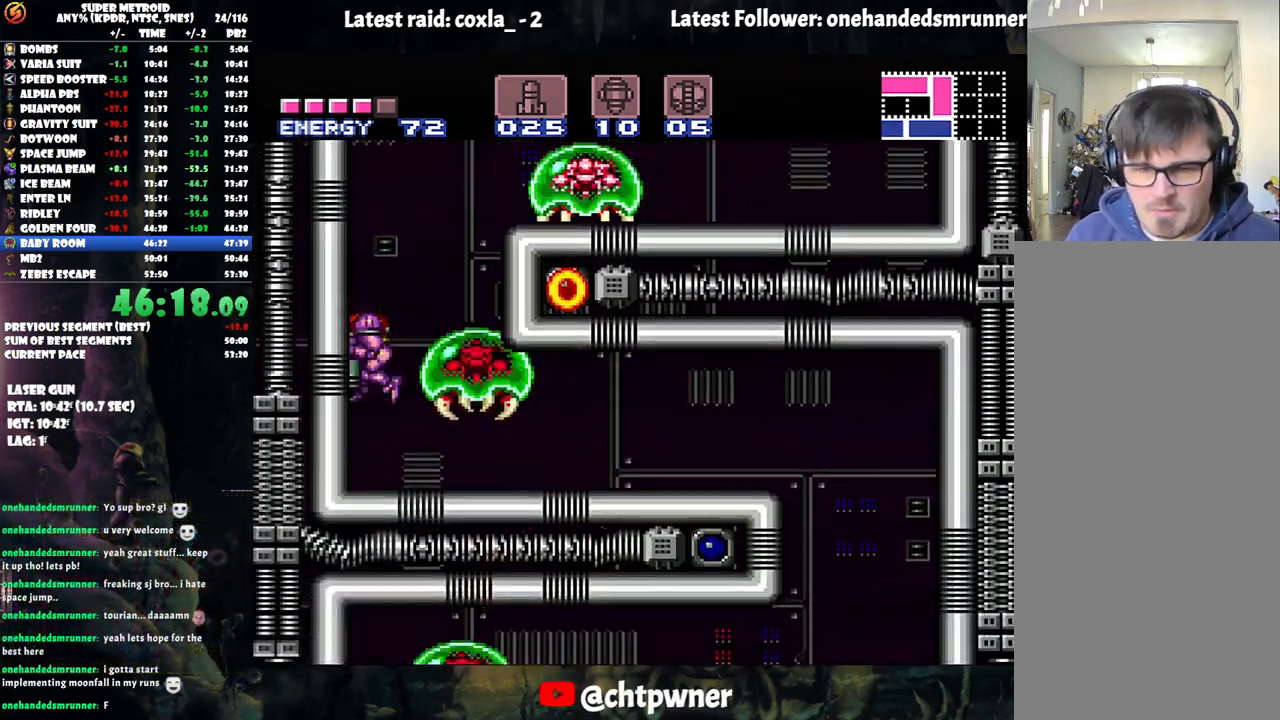
{"buttons": ["A", "DPAD_RIGHT"], "events": [[33, "DPAD_DOWN", "down"], [117, "A", "down"], [117, "DPAD_RIGHT", "down"], [167, "DPAD_DOWN", "up"]]}
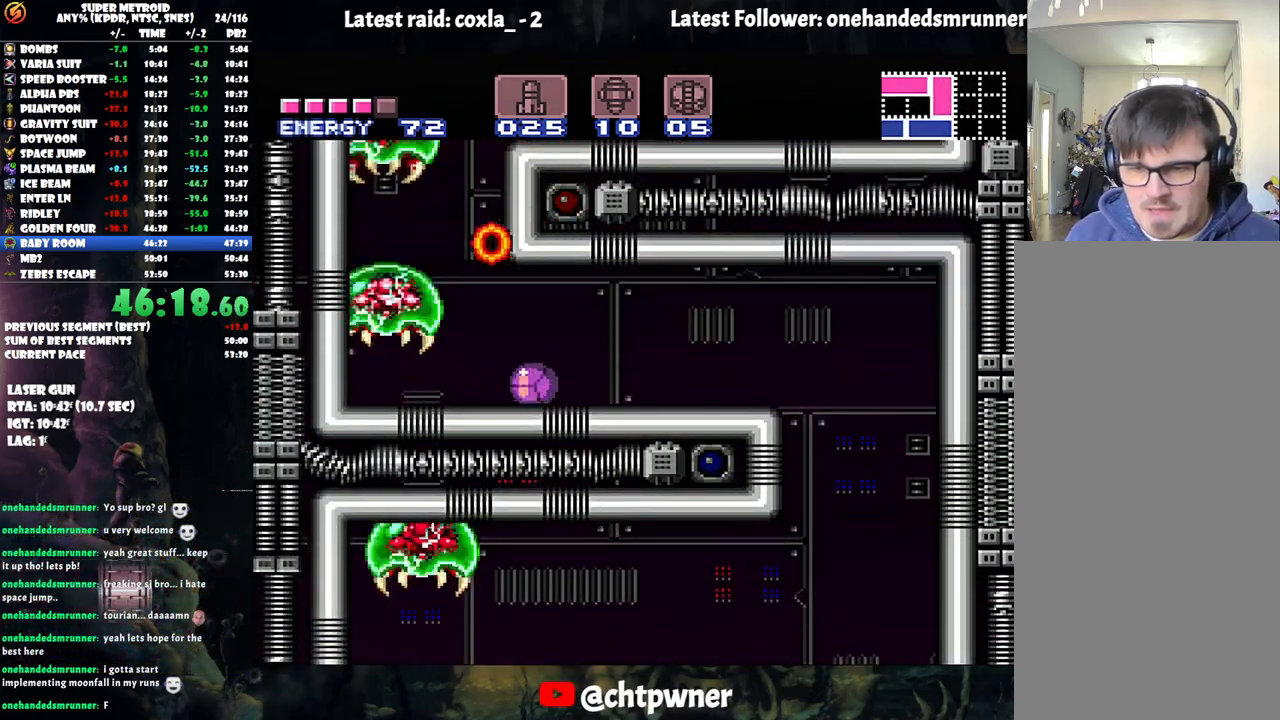
{"buttons": ["DPAD_RIGHT"], "events": [[333, "A", "up"]]}
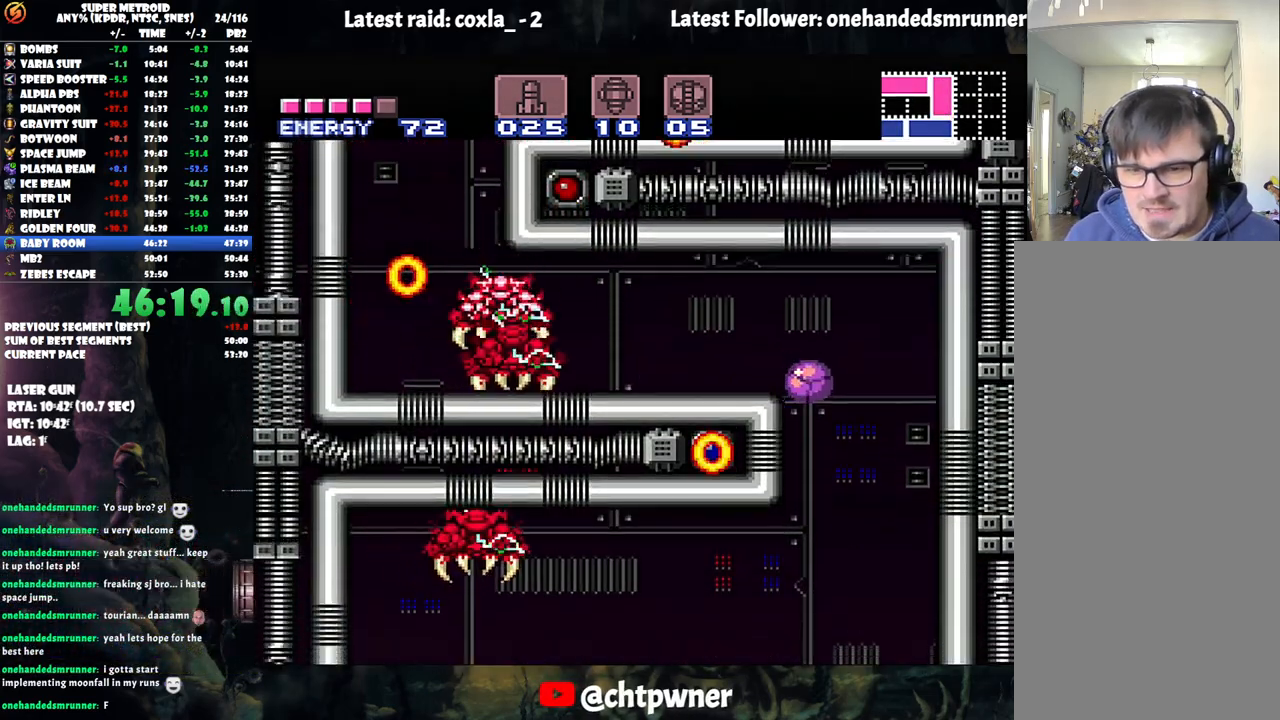
{"buttons": [], "events": [[167, "DPAD_RIGHT", "up"]]}
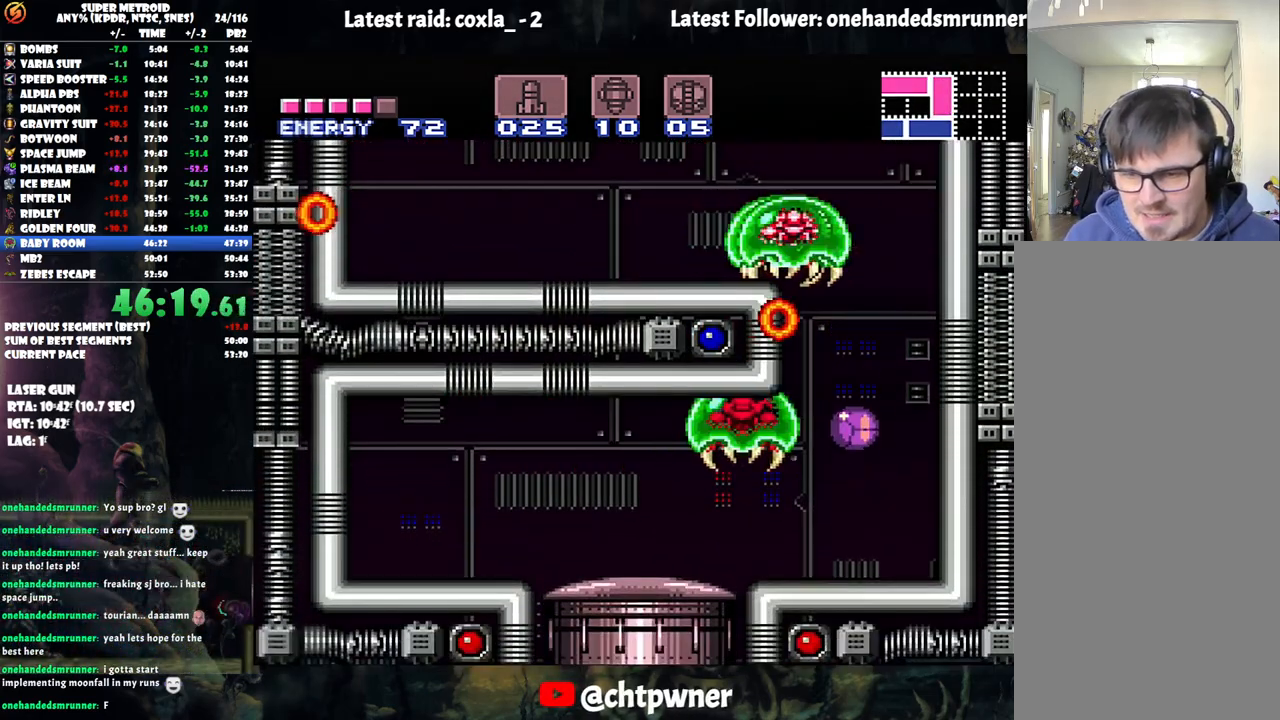
{"buttons": ["A", "DPAD_LEFT"], "events": [[67, "DPAD_LEFT", "down"], [83, "A", "down"], [283, "DPAD_UP", "down"], [317, "DPAD_LEFT", "up"], [400, "DPAD_LEFT", "down"], [467, "DPAD_UP", "up"]]}
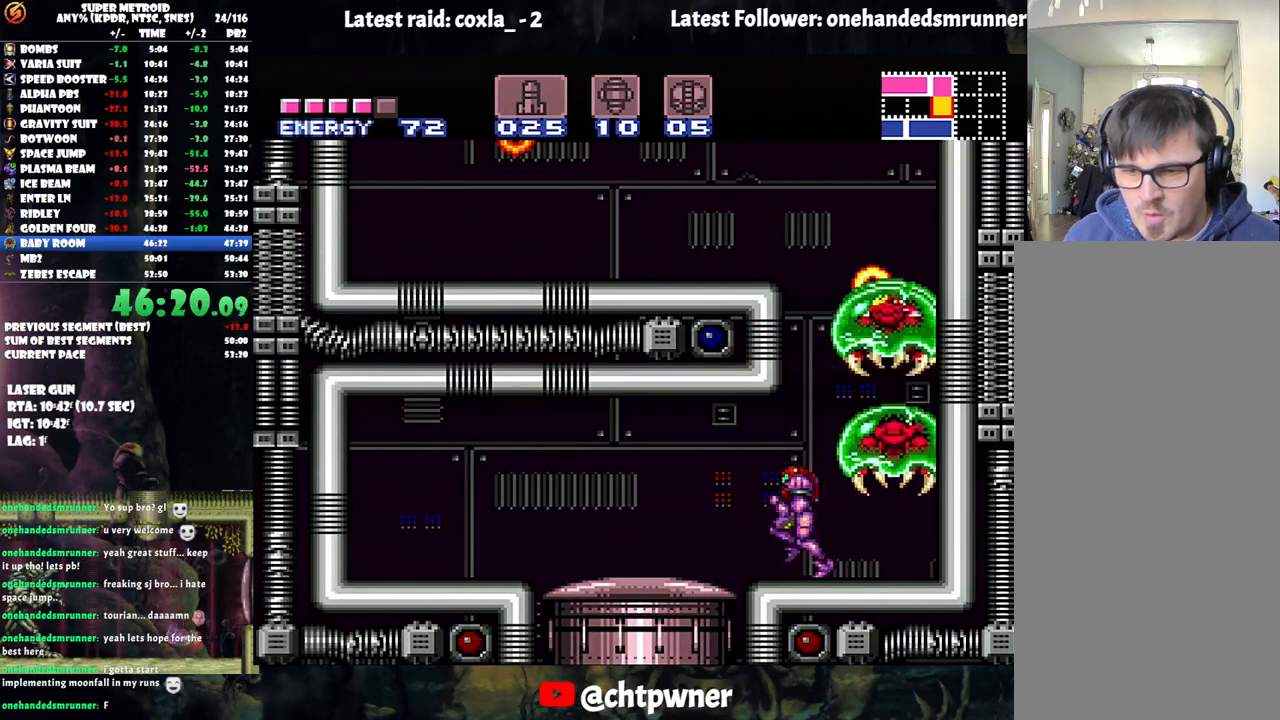
{"buttons": ["L1", "DPAD_RIGHT"], "events": [[267, "DPAD_LEFT", "up"], [300, "DPAD_RIGHT", "down"], [400, "A", "up"], [500, "L1", "down"]]}
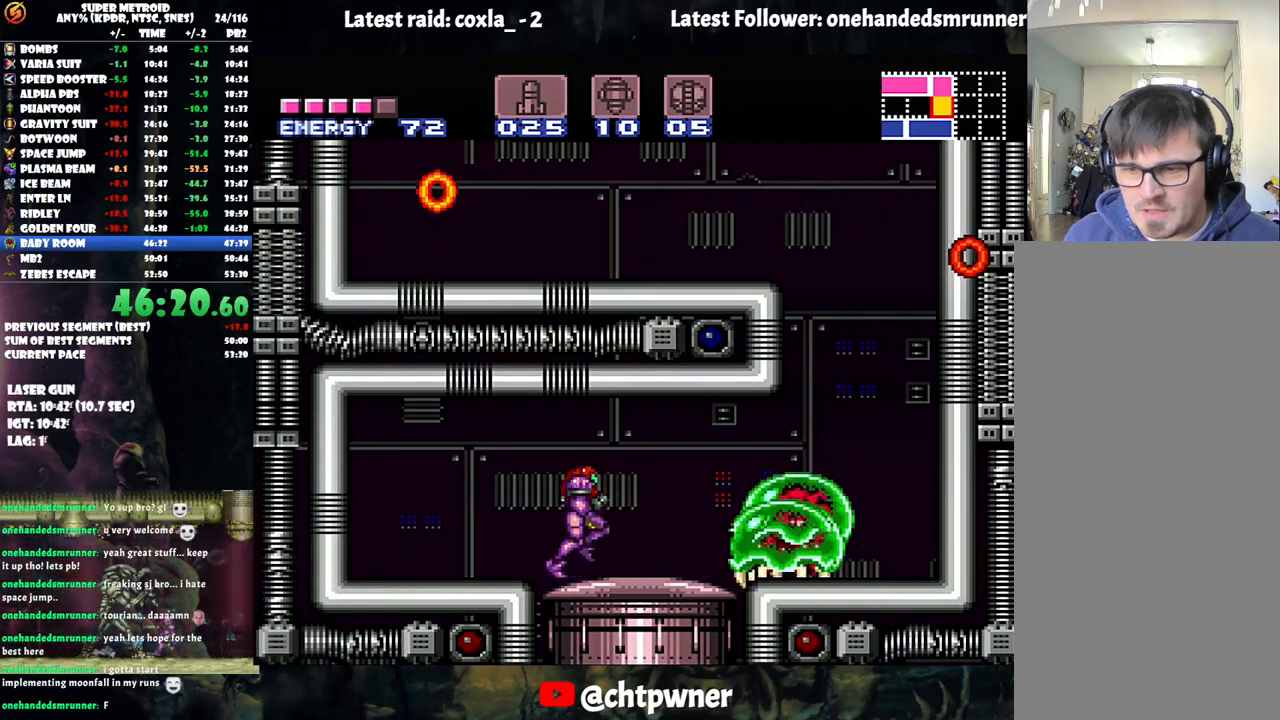
{"buttons": ["X", "L1"], "events": [[100, "Y", "down"], [133, "DPAD_RIGHT", "up"], [183, "Y", "up"], [283, "X", "down"], [367, "X", "up"], [450, "X", "down"]]}